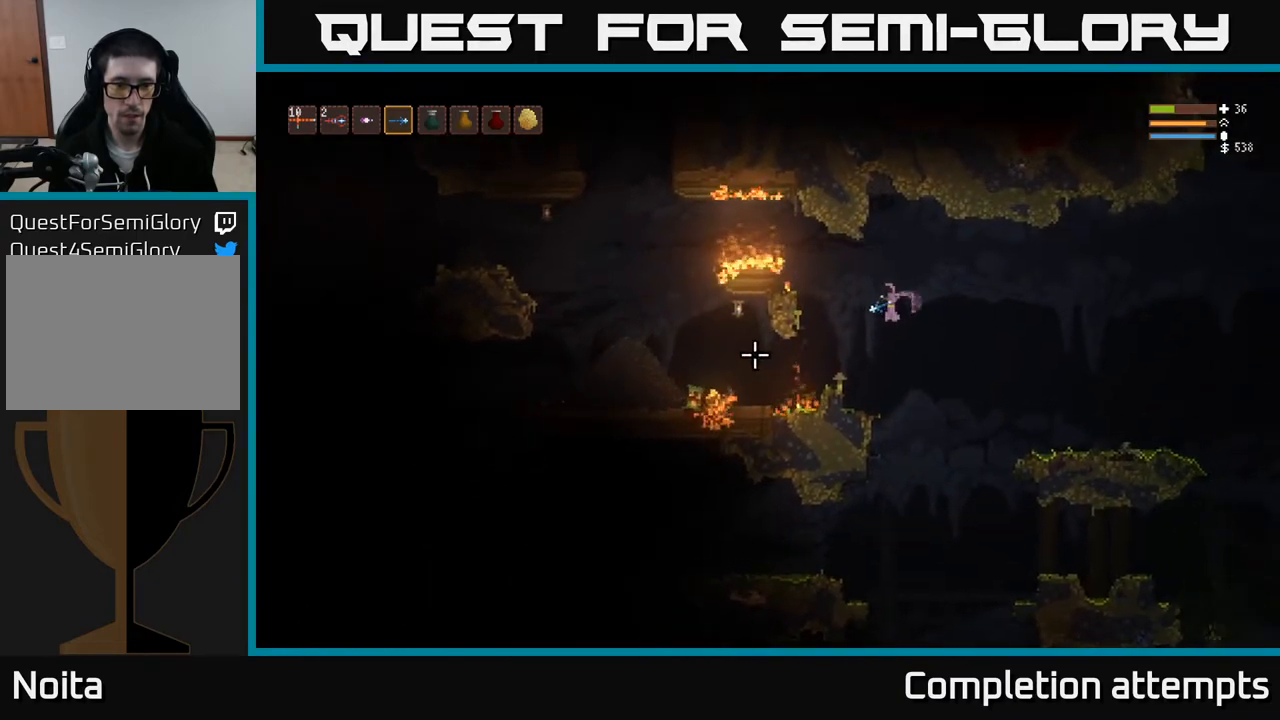
Gameplay with a controller (Xbox layout); each line is a JSON object with the inputs held at the frame after it. "events" lists button and stick changes between this image and that frame as [ms after this image, input, new state], when the widget could be followed in between.
{"buttons": [], "left_stick": "left", "right_stick": "left", "events": [[17, "L2", "down"], [133, "L2", "up"], [183, "left_stick", "center"], [367, "left_stick", "left"]]}
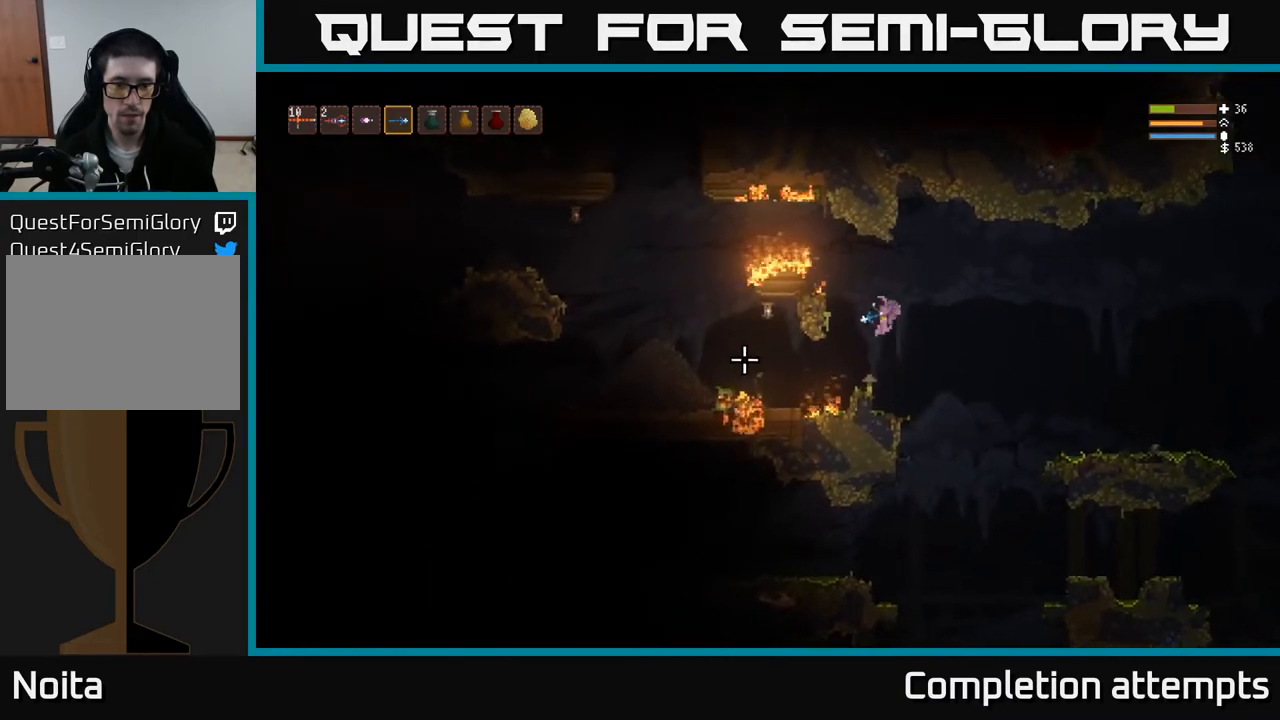
{"buttons": [], "left_stick": "left", "right_stick": "left", "events": [[100, "L2", "down"], [183, "L2", "up"]]}
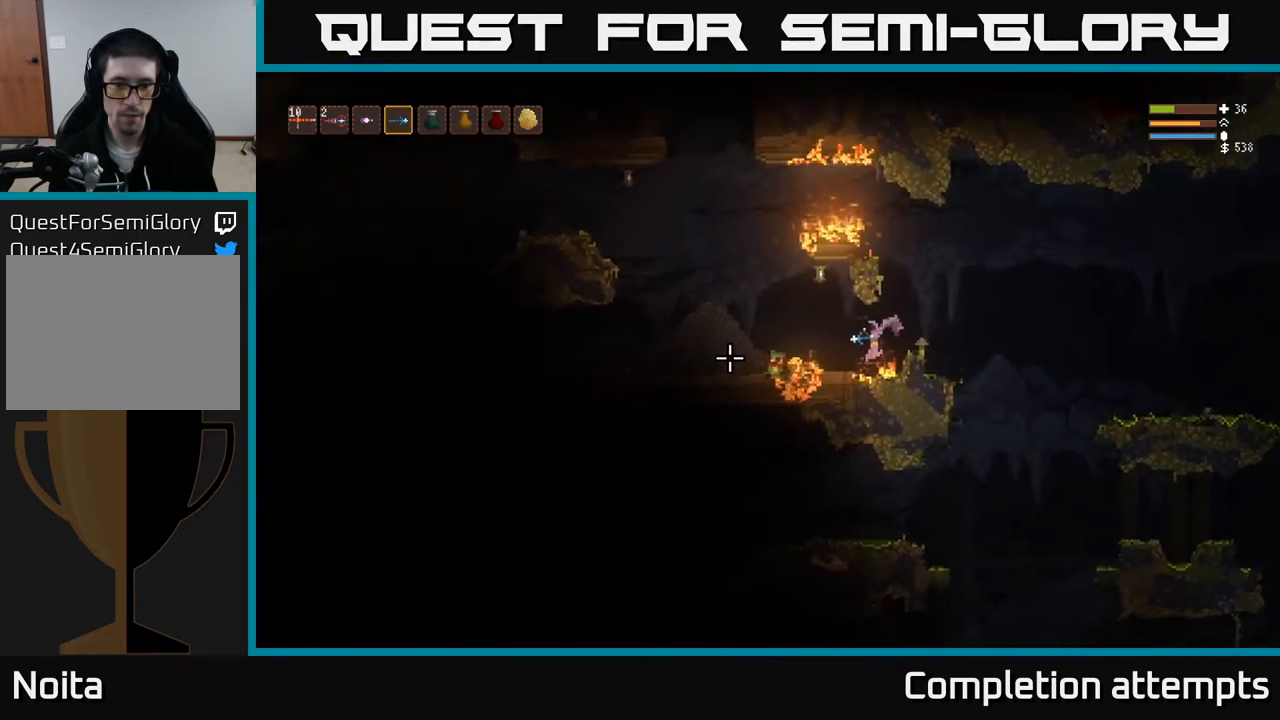
{"buttons": [], "left_stick": "left", "right_stick": "left", "events": [[117, "L2", "down"], [233, "L2", "up"]]}
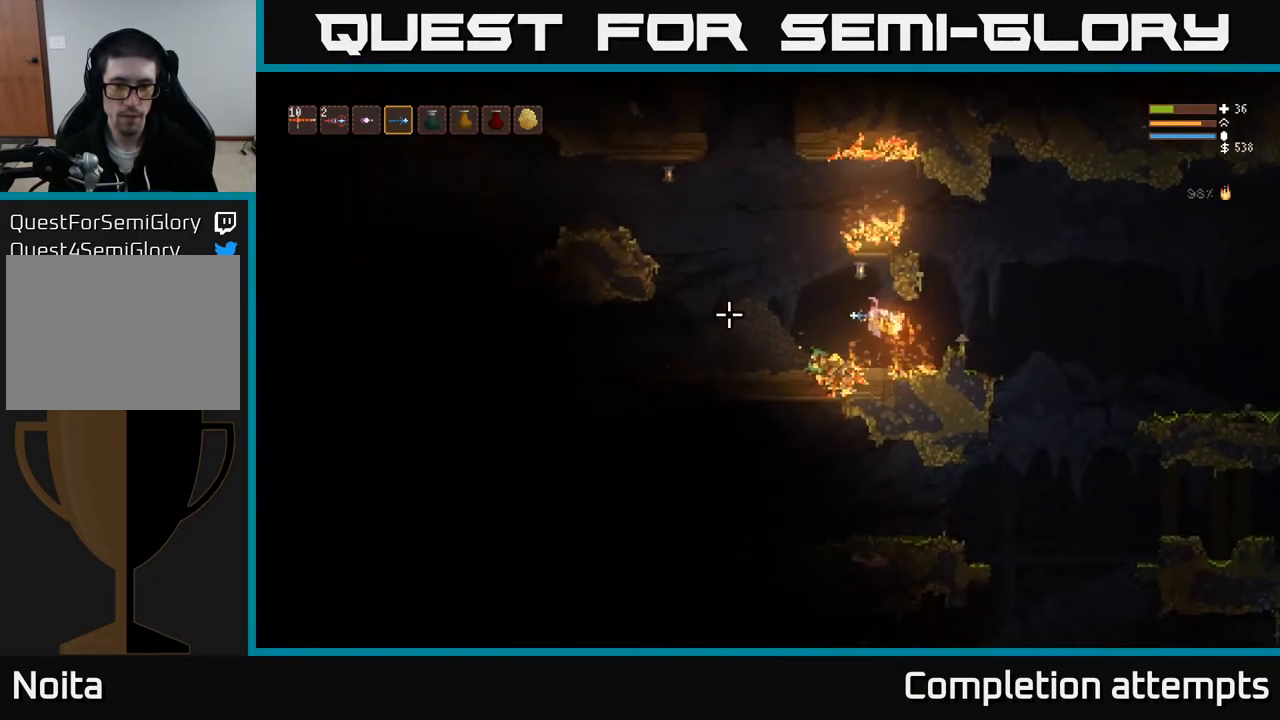
{"buttons": ["L2"], "left_stick": "right", "right_stick": "up-right", "events": [[83, "right_stick", "up-left"], [117, "left_stick", "right"], [183, "right_stick", "up"], [283, "right_stick", "up-right"], [350, "L2", "down"]]}
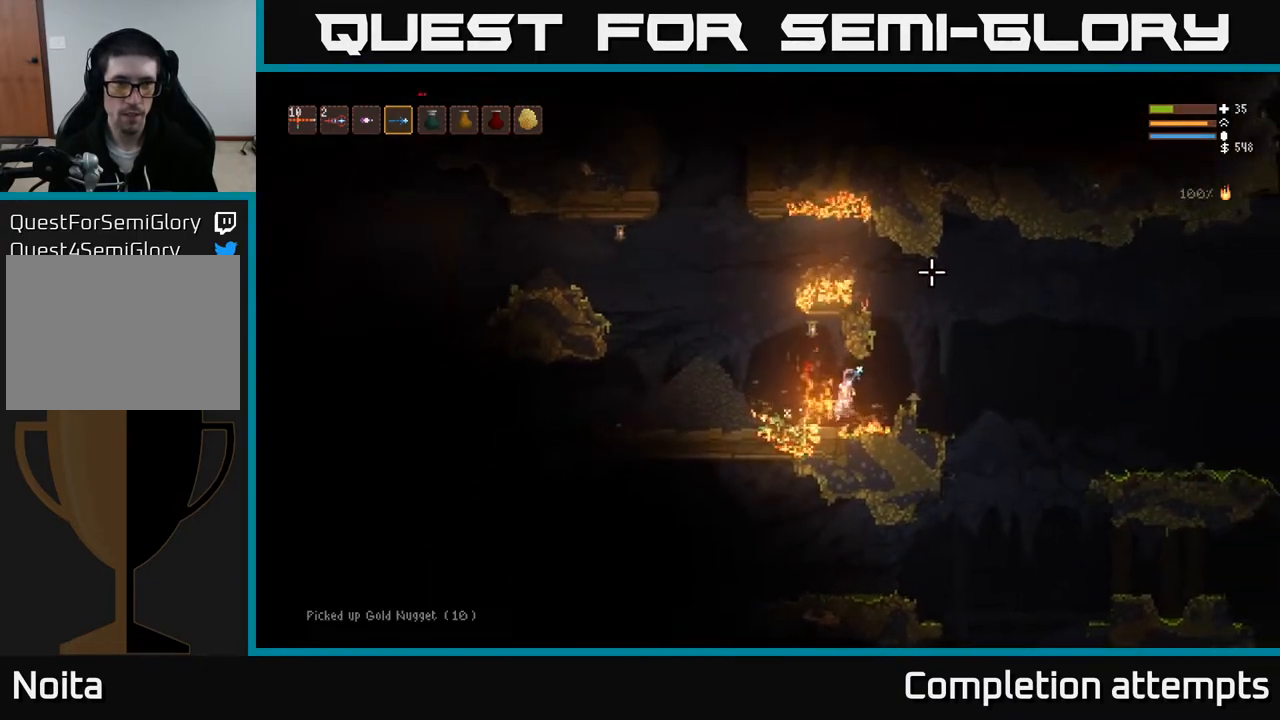
{"buttons": ["L2", "R2"], "left_stick": "up", "right_stick": "up", "events": [[33, "R1", "down"], [50, "L2", "up"], [83, "right_stick", "up"], [133, "R1", "up"], [317, "L2", "down"], [333, "R2", "down"], [467, "left_stick", "up"]]}
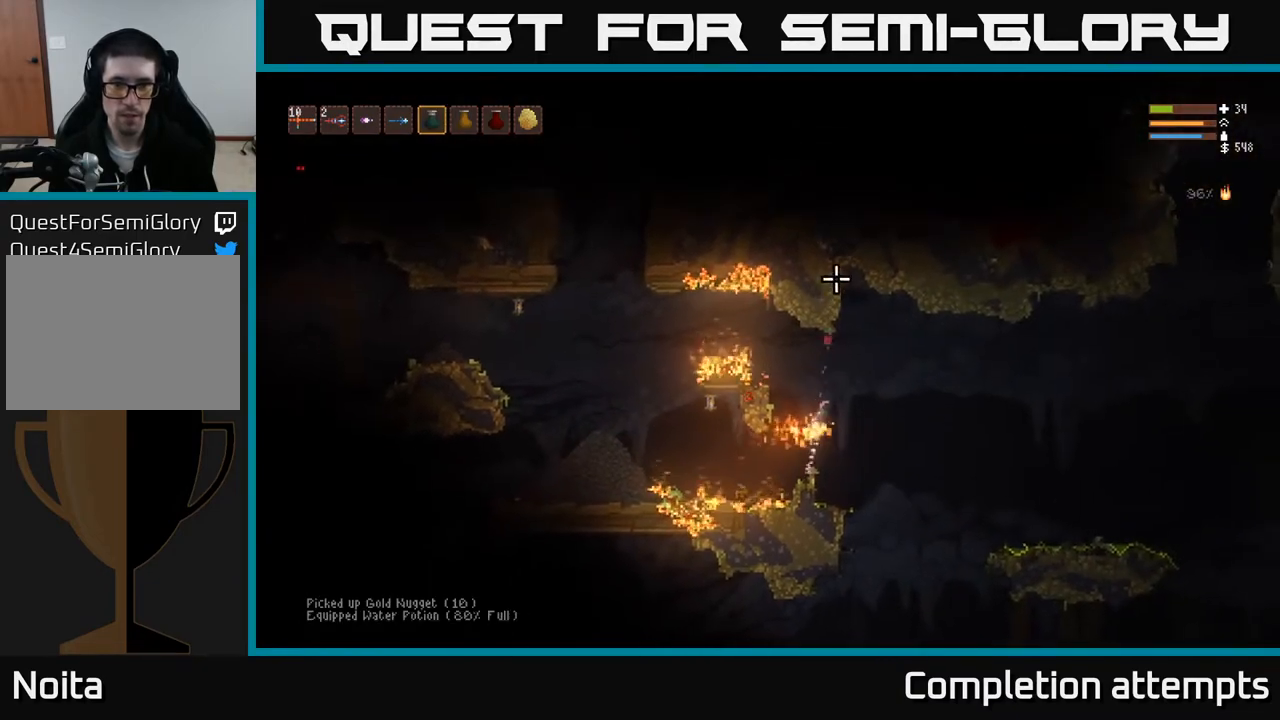
{"buttons": [], "left_stick": "right", "right_stick": "up", "events": [[67, "left_stick", "right"], [350, "R2", "up"], [367, "L2", "up"]]}
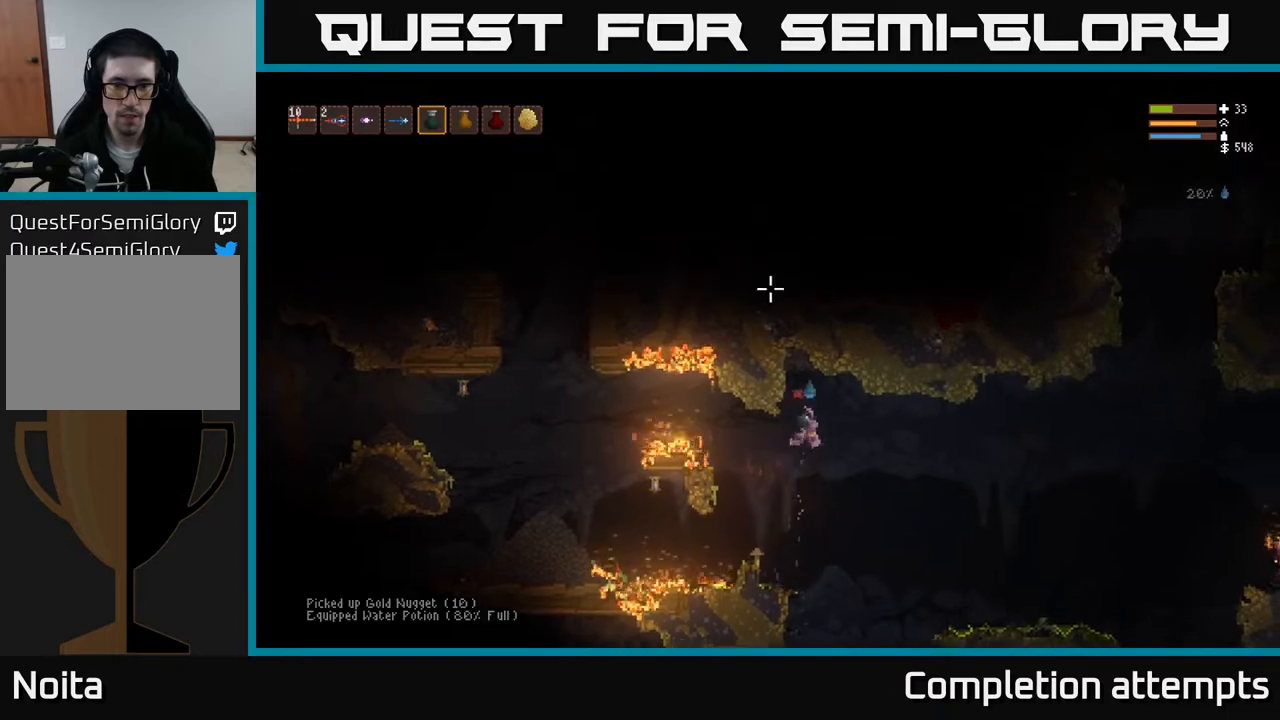
{"buttons": [], "left_stick": "right", "right_stick": "right", "events": [[83, "L1", "down"], [183, "L1", "up"], [183, "right_stick", "down-right"], [383, "right_stick", "right"]]}
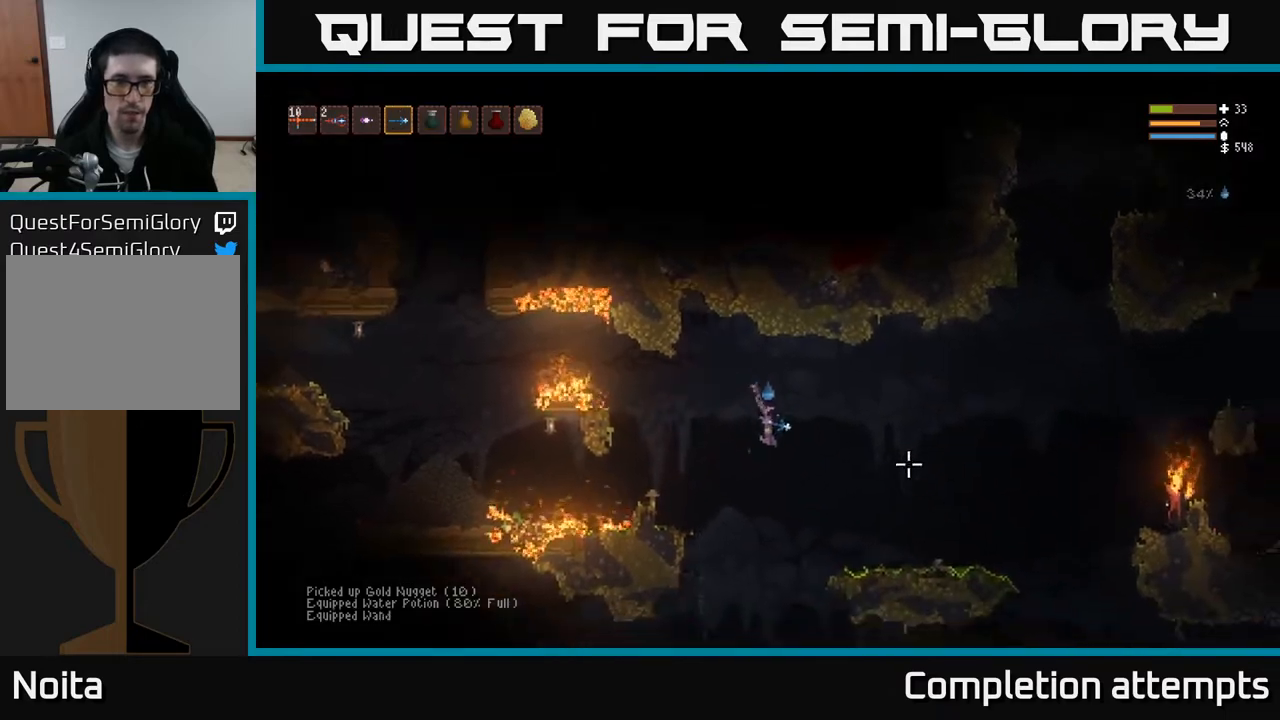
{"buttons": [], "left_stick": "right", "right_stick": "right", "events": [[17, "L2", "down"], [183, "L2", "up"], [250, "R2", "down"], [383, "R2", "up"]]}
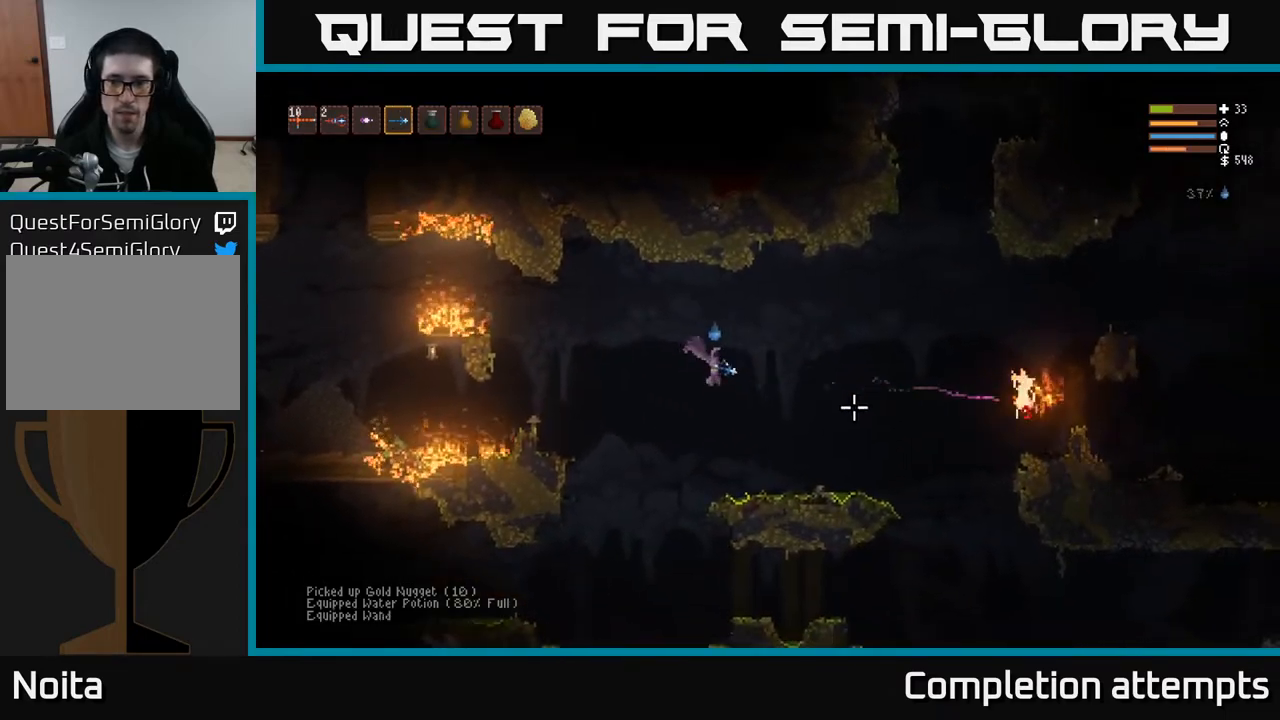
{"buttons": [], "left_stick": "right", "right_stick": "right", "events": [[133, "R2", "down"], [250, "R2", "up"]]}
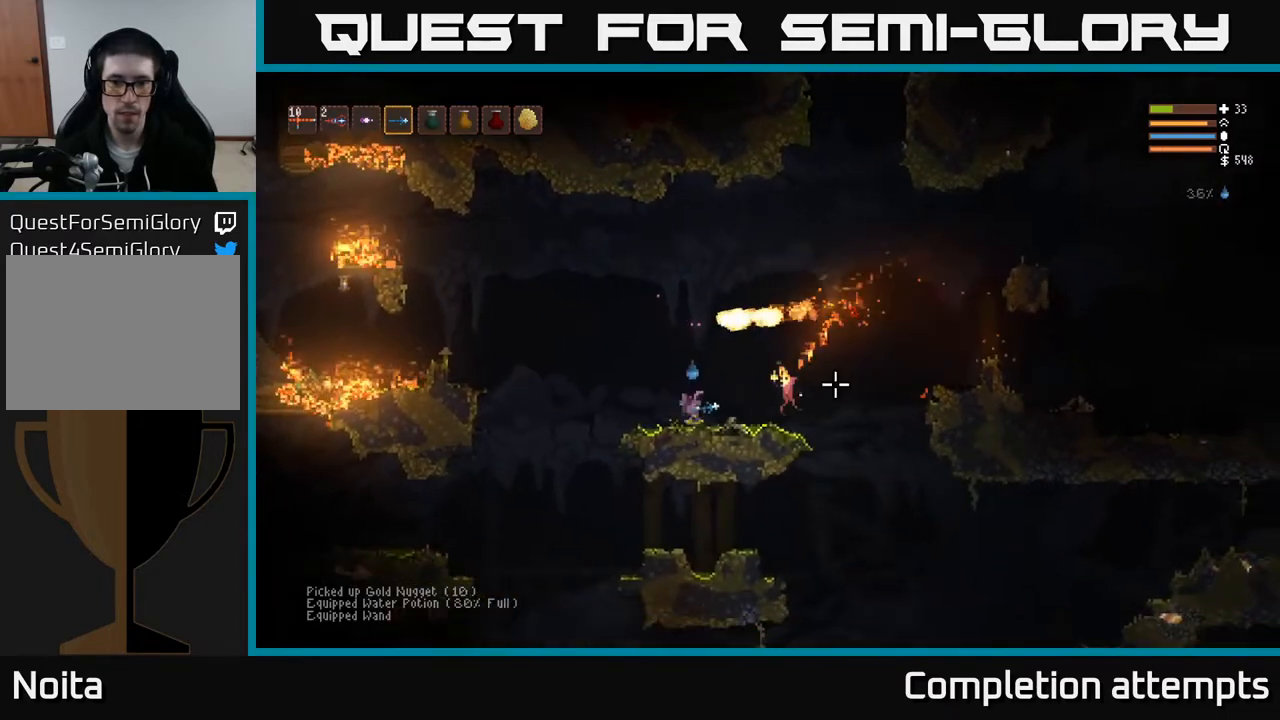
{"buttons": ["L2"], "left_stick": "right", "right_stick": "down", "events": [[67, "L2", "down"], [167, "R2", "down"], [233, "right_stick", "down-right"], [283, "R2", "up"], [383, "right_stick", "down"]]}
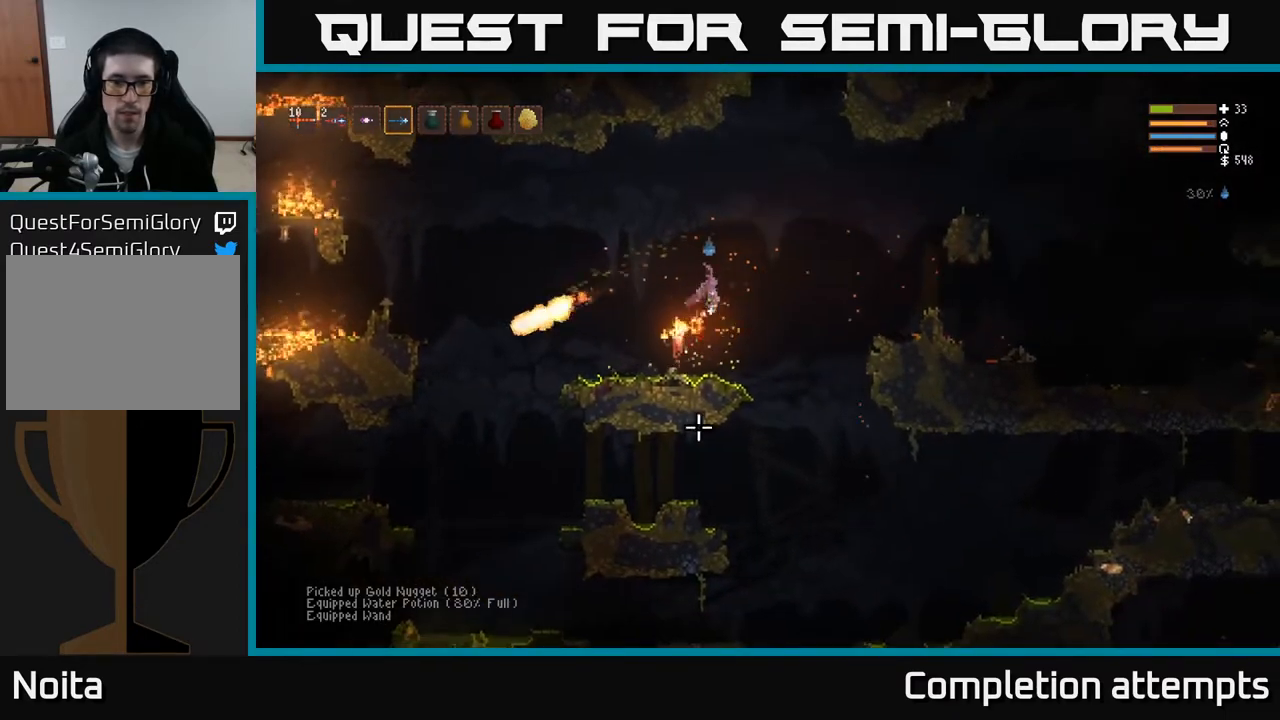
{"buttons": ["R2"], "left_stick": "right", "right_stick": "down-left", "events": [[50, "right_stick", "down-left"], [67, "R2", "down"], [117, "L2", "up"], [233, "R2", "up"], [283, "L2", "down"], [417, "R2", "down"], [433, "L2", "up"]]}
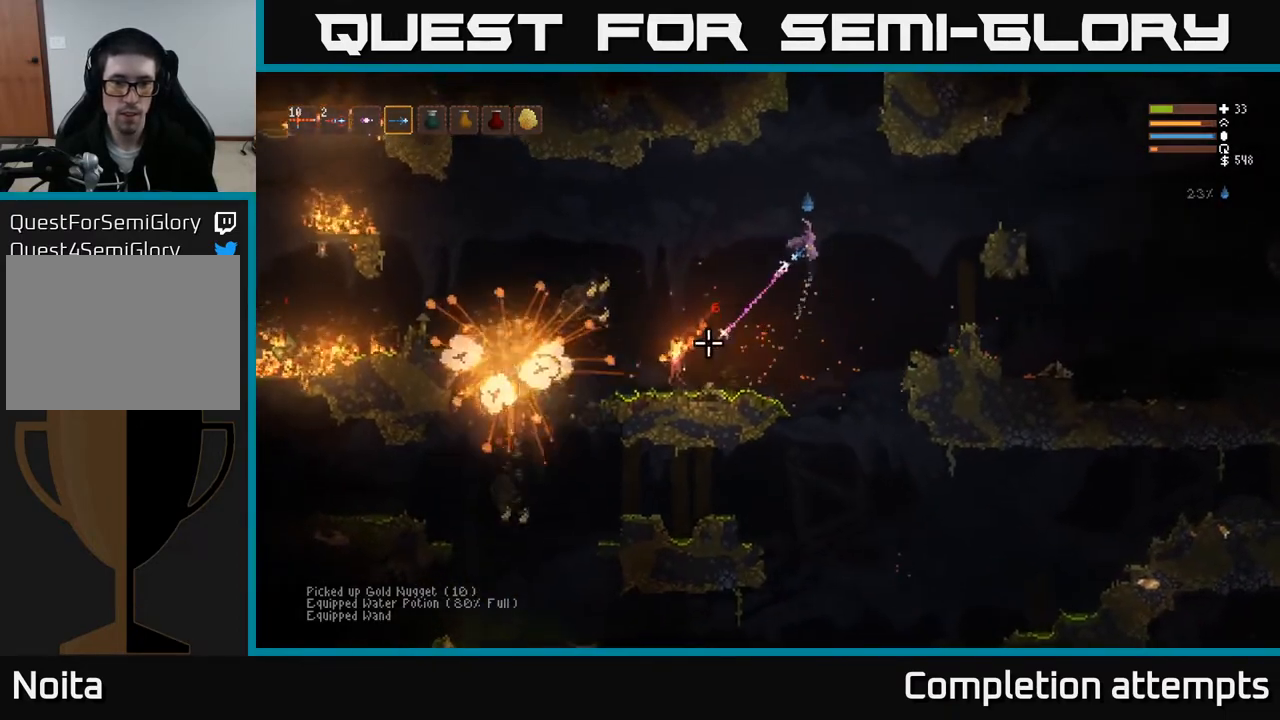
{"buttons": [], "left_stick": "right", "right_stick": "down-left", "events": [[83, "R2", "up"], [250, "L2", "down"], [250, "R2", "down"], [433, "L2", "up"], [433, "R2", "up"]]}
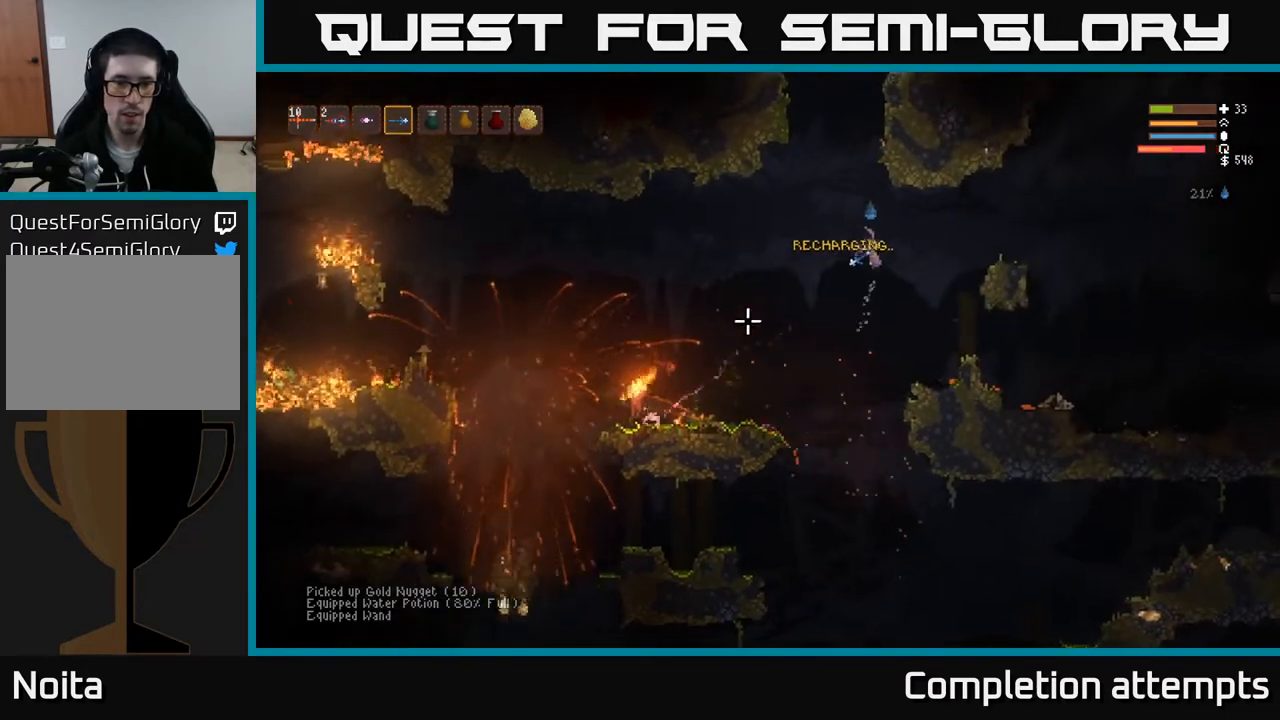
{"buttons": ["R2"], "left_stick": "right", "right_stick": "down-left", "events": [[117, "R2", "down"], [183, "L2", "down"], [267, "R2", "up"], [333, "L2", "up"], [467, "R2", "down"]]}
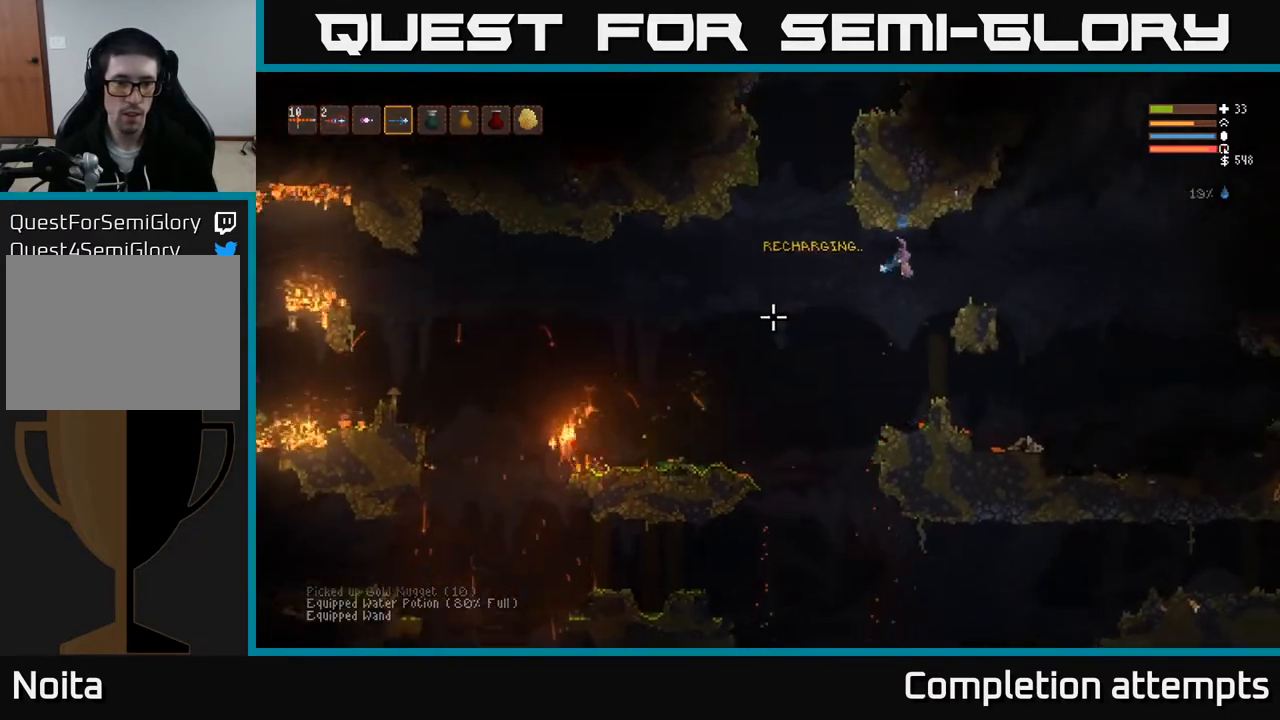
{"buttons": [], "left_stick": "right", "right_stick": "down-left", "events": [[67, "L2", "down"], [117, "R2", "up"], [183, "L2", "up"]]}
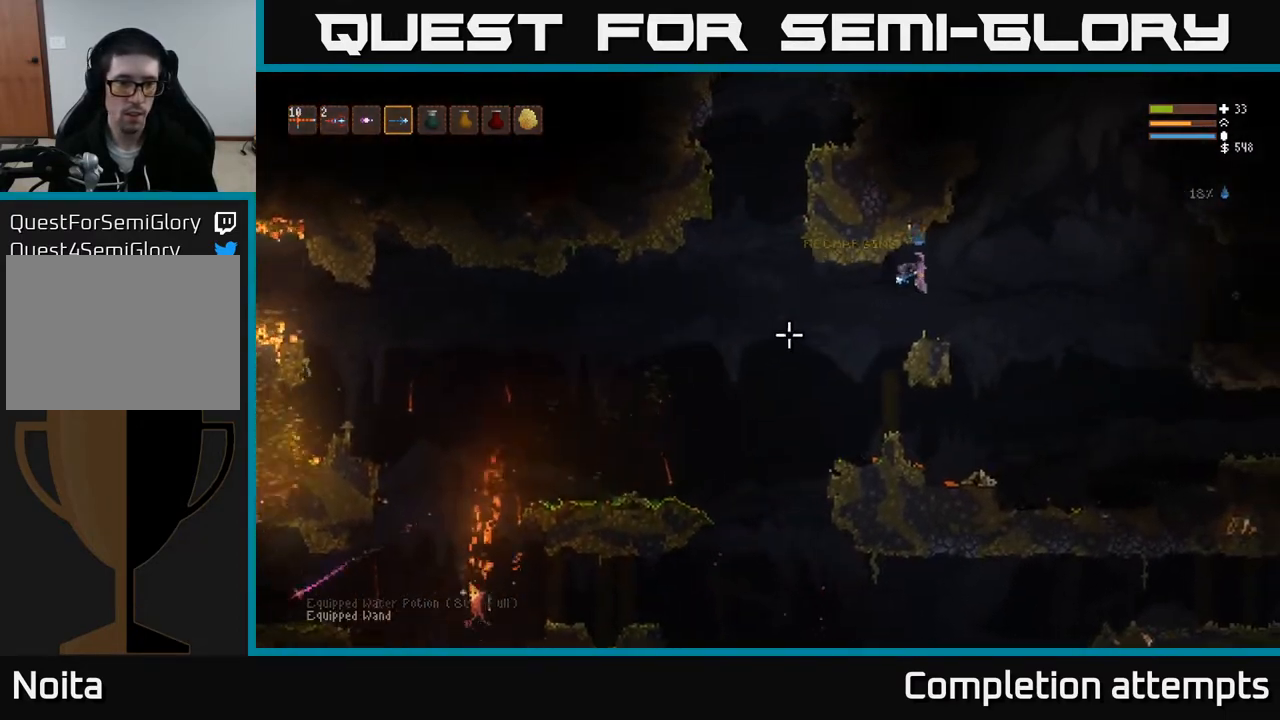
{"buttons": [], "left_stick": "center", "right_stick": "down-left", "events": [[17, "right_stick", "left"], [83, "left_stick", "center"], [367, "right_stick", "down-left"]]}
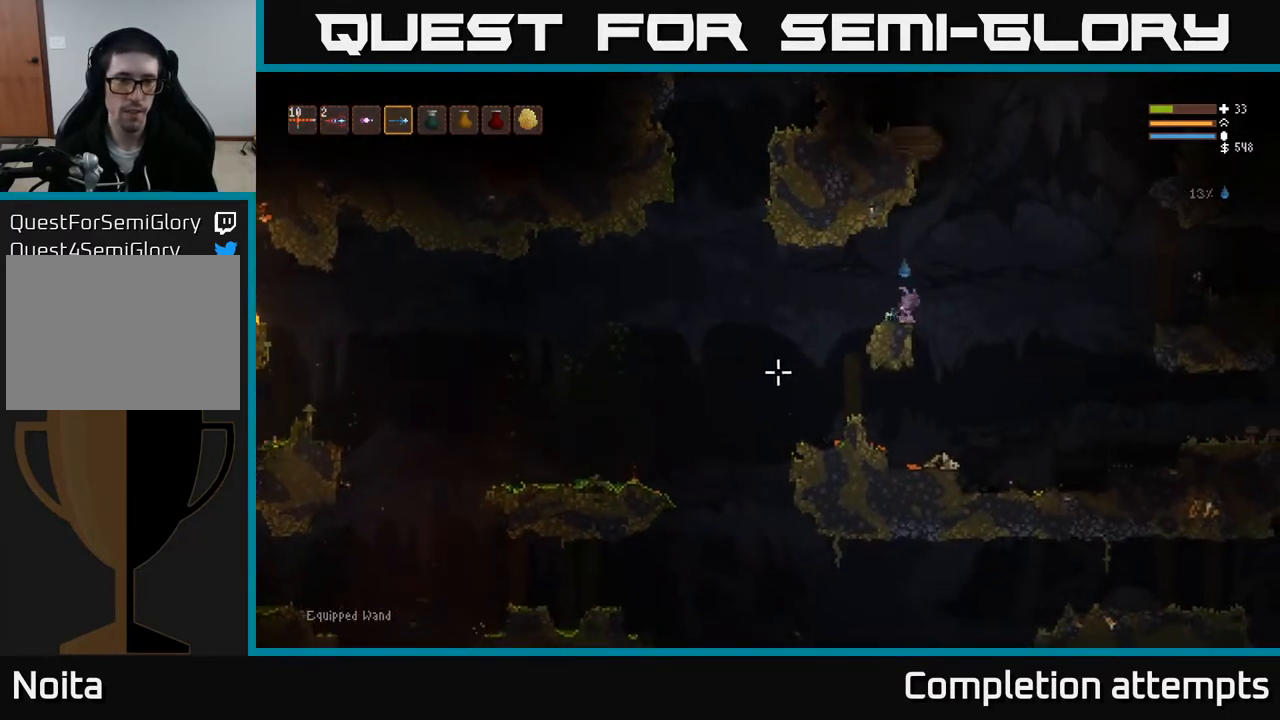
{"buttons": [], "left_stick": "left", "right_stick": "down-left", "events": [[50, "left_stick", "left"]]}
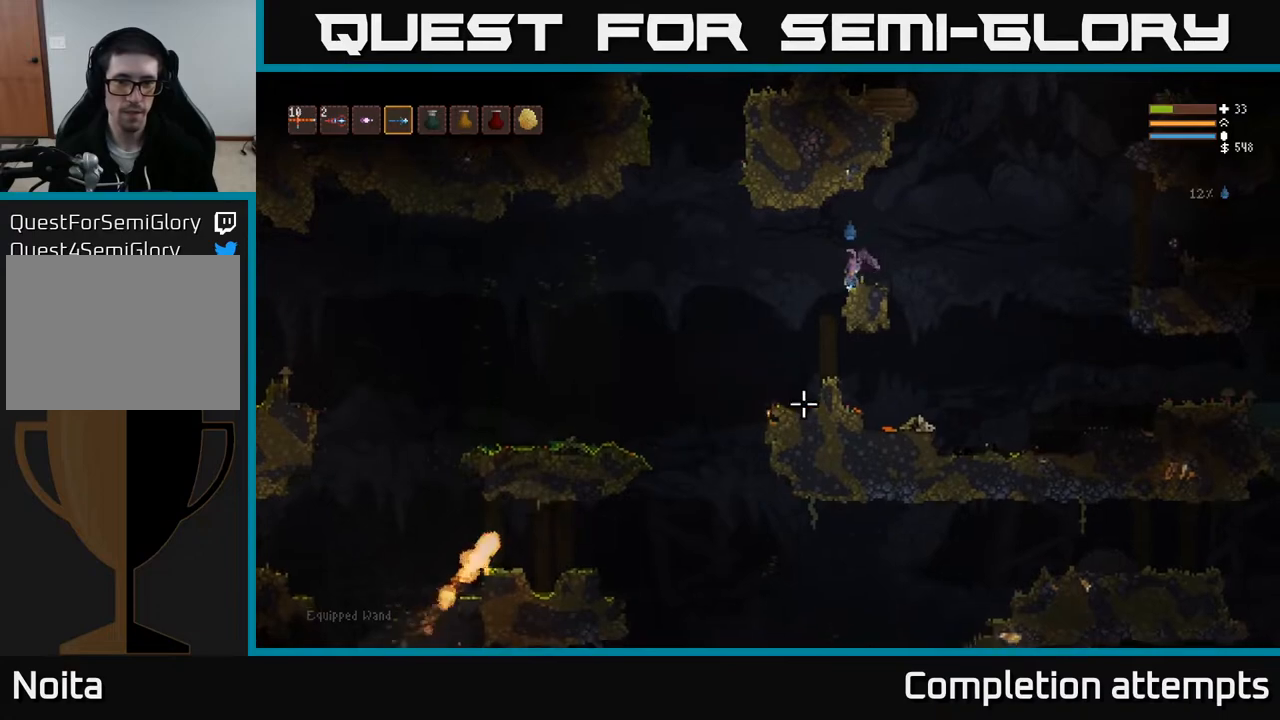
{"buttons": [], "left_stick": "left", "right_stick": "down-left", "events": [[117, "left_stick", "center"], [183, "left_stick", "right"], [350, "left_stick", "left"]]}
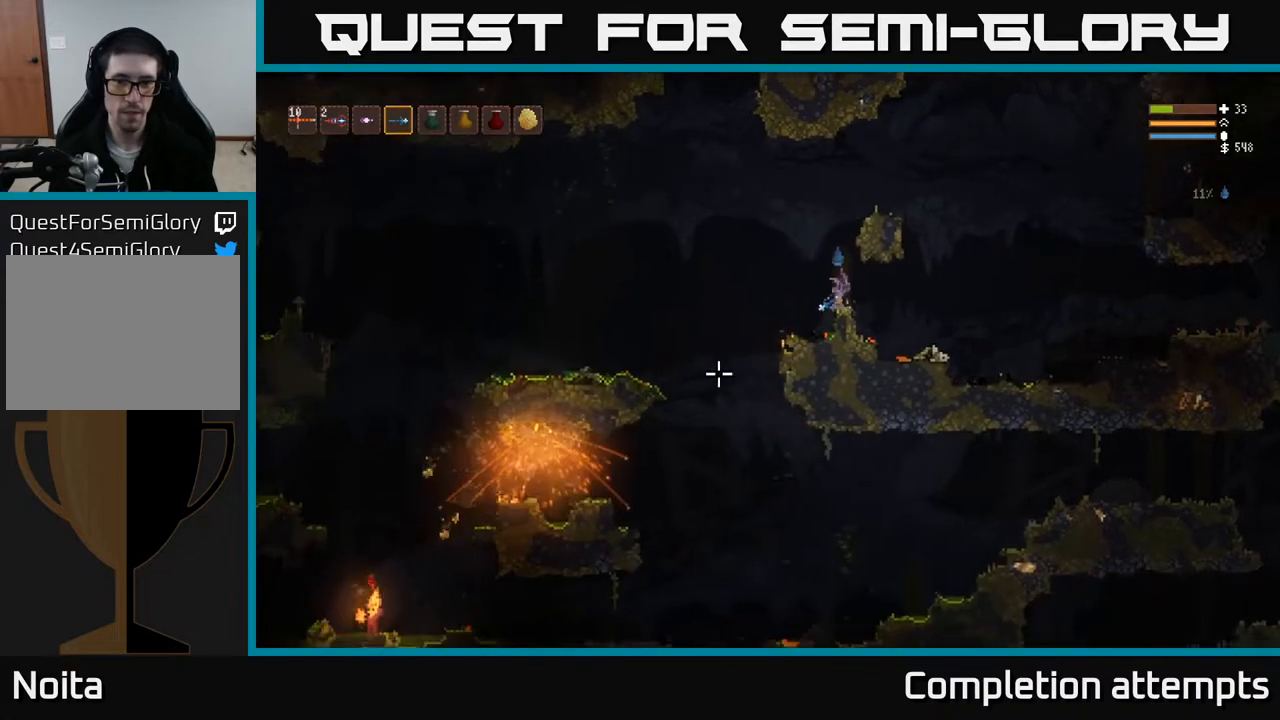
{"buttons": [], "left_stick": "left", "right_stick": "down-left", "events": [[50, "L2", "down"], [200, "L2", "up"]]}
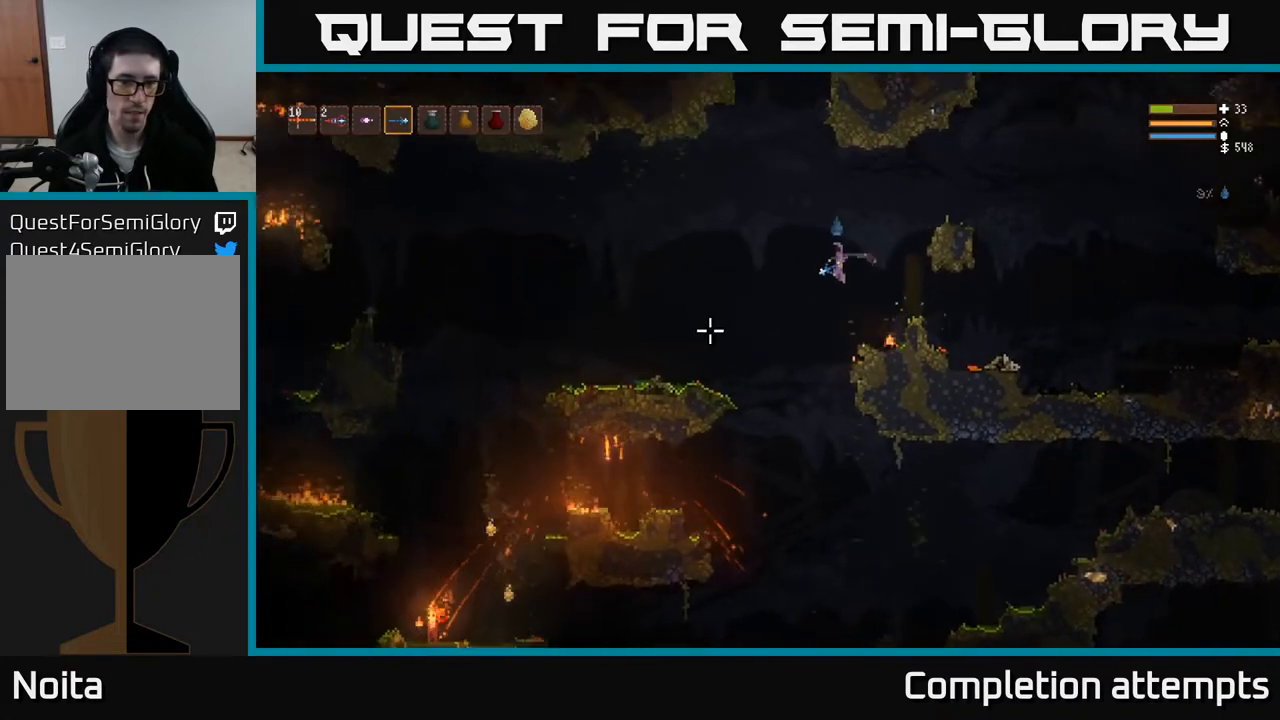
{"buttons": ["L1"], "left_stick": "left", "right_stick": "down-left", "events": [[117, "L2", "down"], [267, "L2", "up"], [500, "L1", "down"]]}
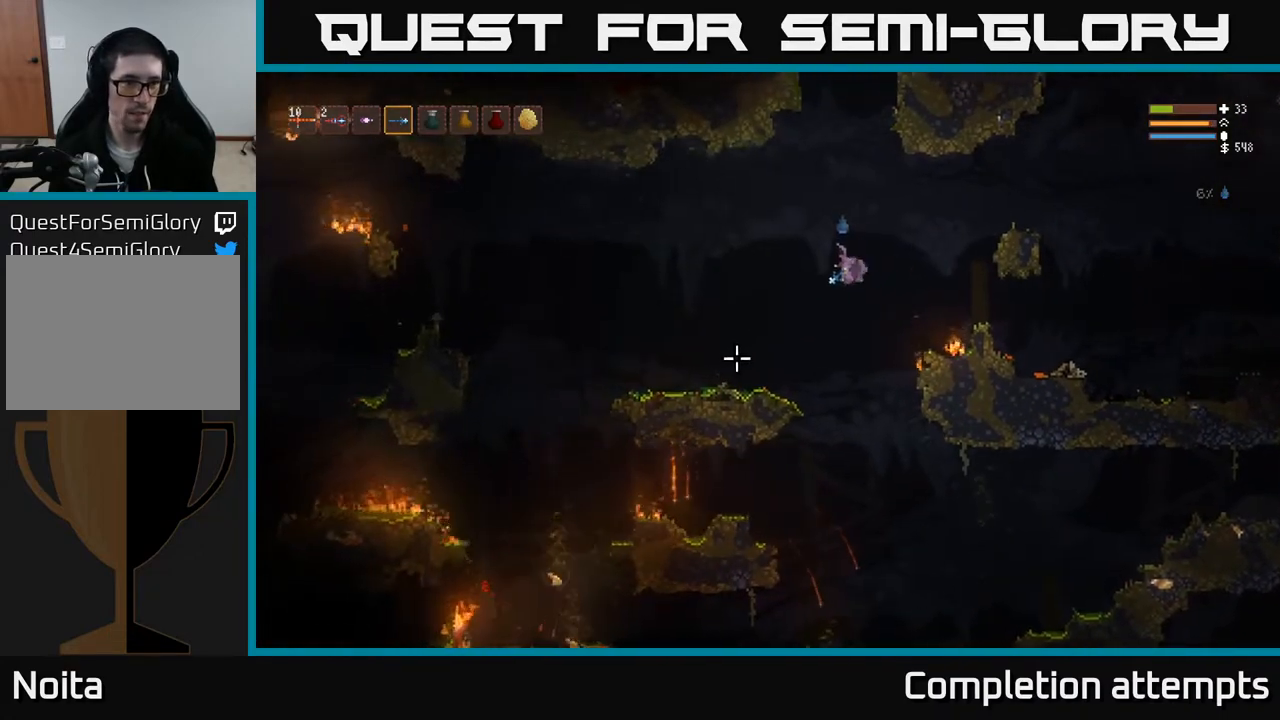
{"buttons": [], "left_stick": "left", "right_stick": "down-left", "events": [[67, "L1", "up"], [300, "L2", "down"], [417, "L2", "up"]]}
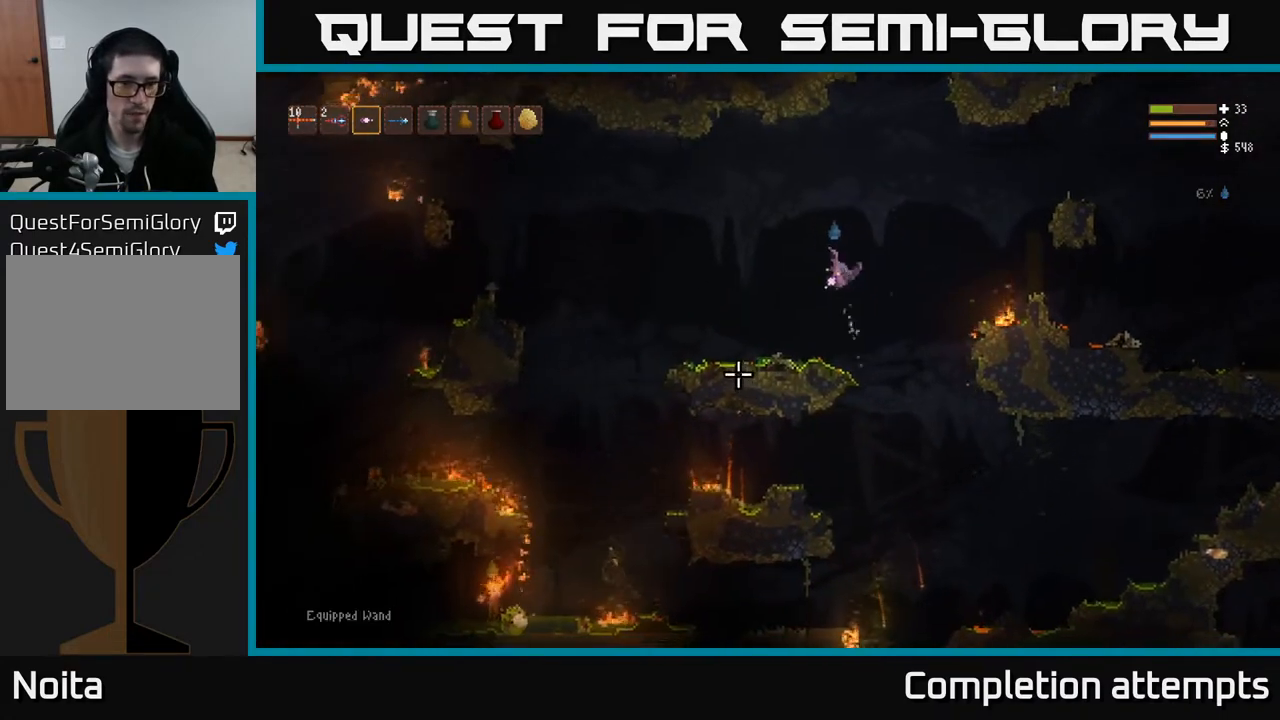
{"buttons": [], "left_stick": "left", "right_stick": "down", "events": [[200, "right_stick", "down"], [267, "left_stick", "center"], [450, "left_stick", "left"]]}
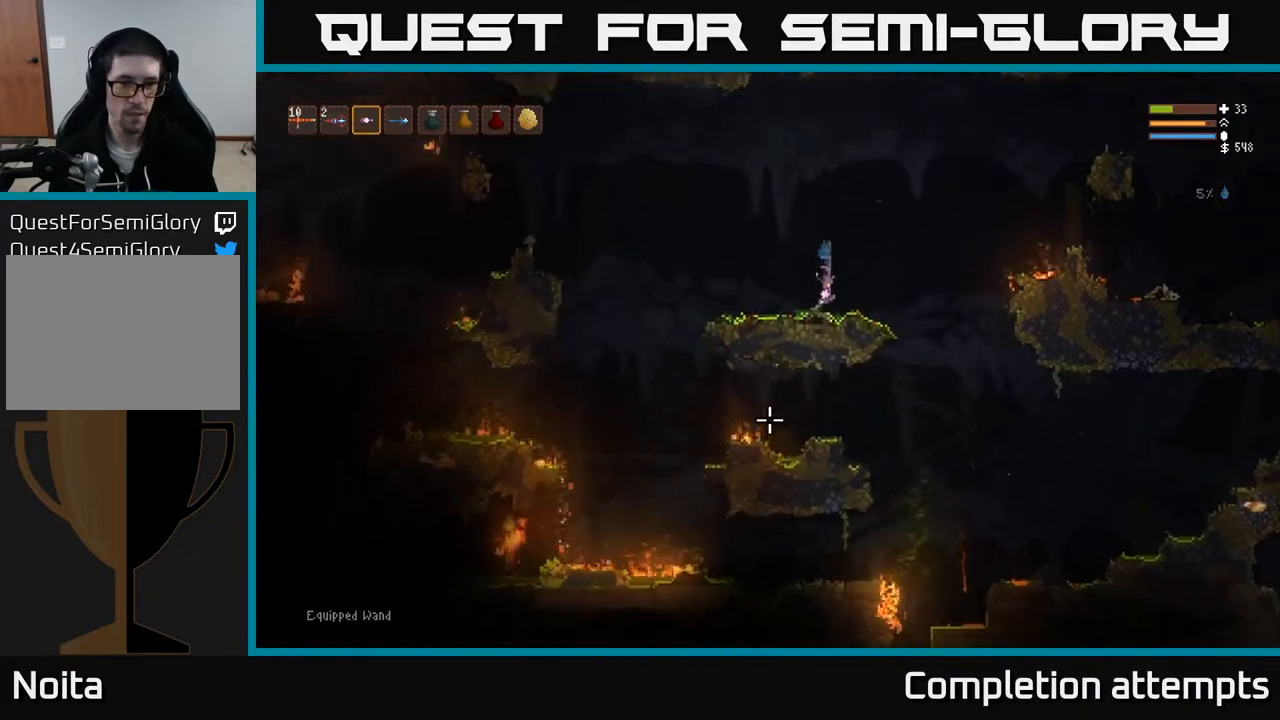
{"buttons": [], "left_stick": "left", "right_stick": "down", "events": [[100, "L2", "down"], [283, "L2", "up"]]}
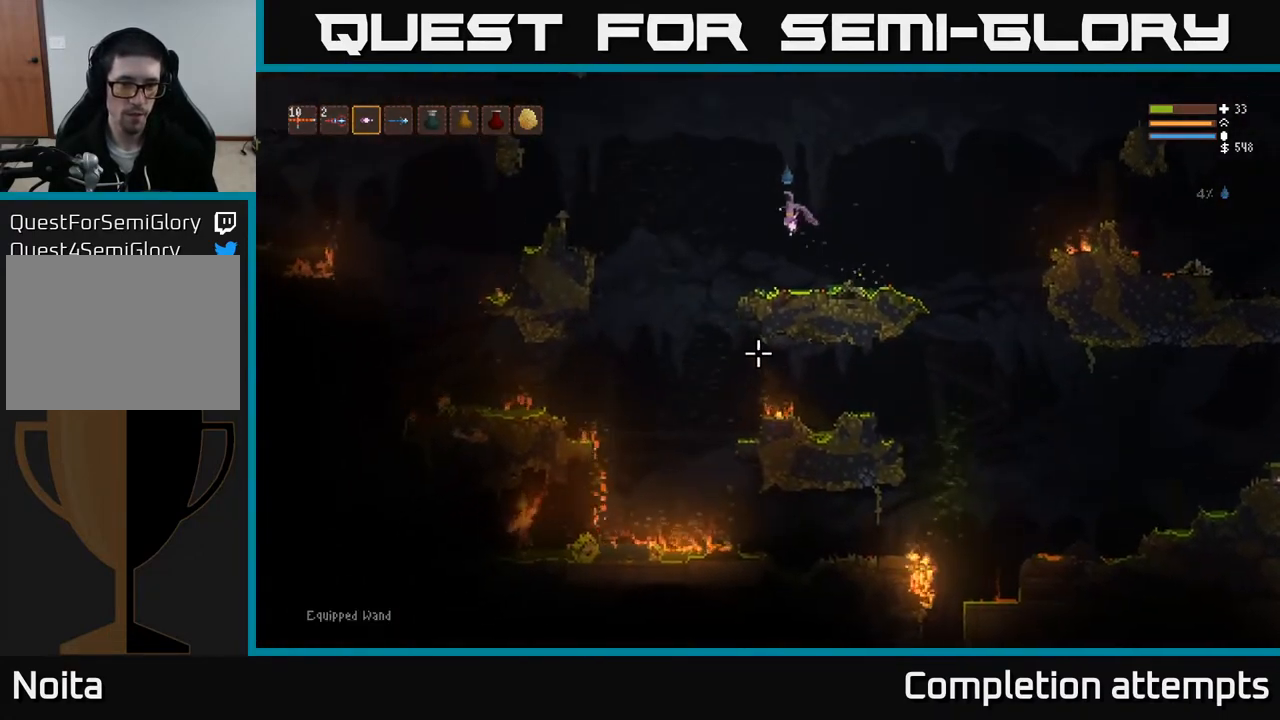
{"buttons": ["R2"], "left_stick": "left", "right_stick": "down-left", "events": [[250, "right_stick", "down-left"], [300, "L2", "down"], [417, "L2", "up"], [483, "R2", "down"]]}
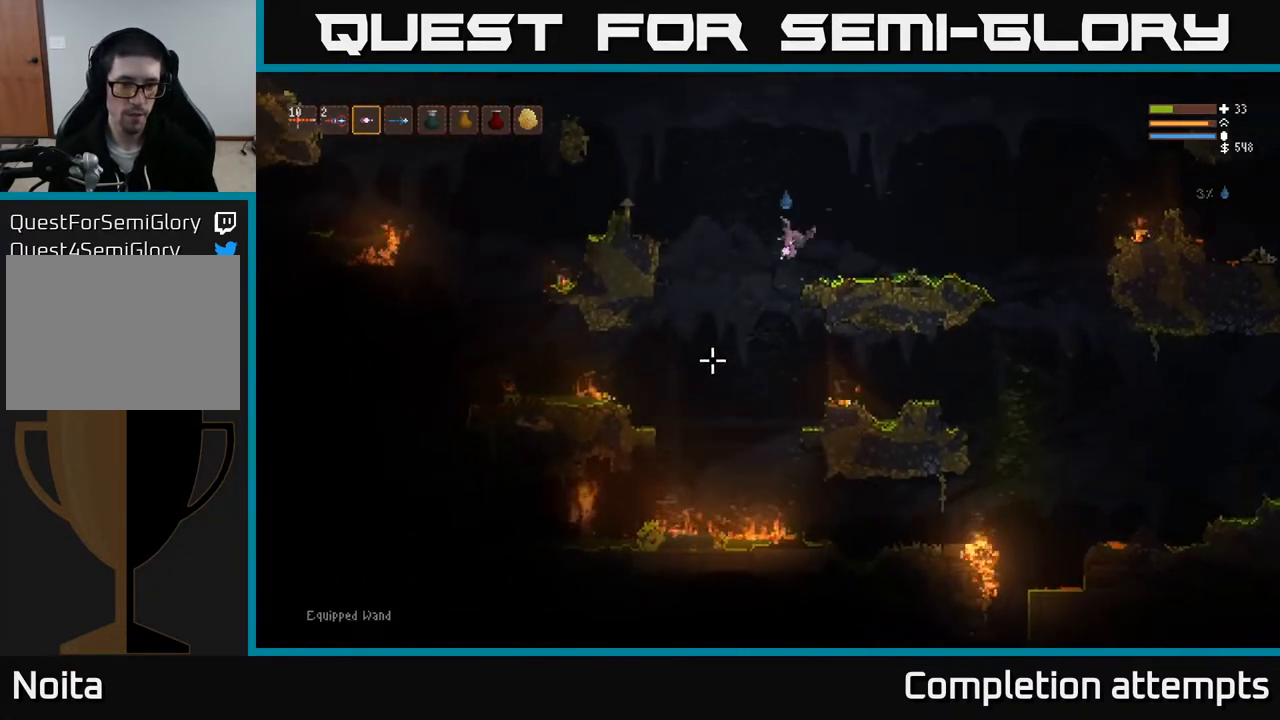
{"buttons": ["L2"], "left_stick": "right", "right_stick": "down", "events": [[67, "R2", "up"], [350, "L2", "down"], [350, "R2", "down"], [450, "R2", "up"], [450, "left_stick", "center"], [467, "right_stick", "down"], [500, "left_stick", "right"]]}
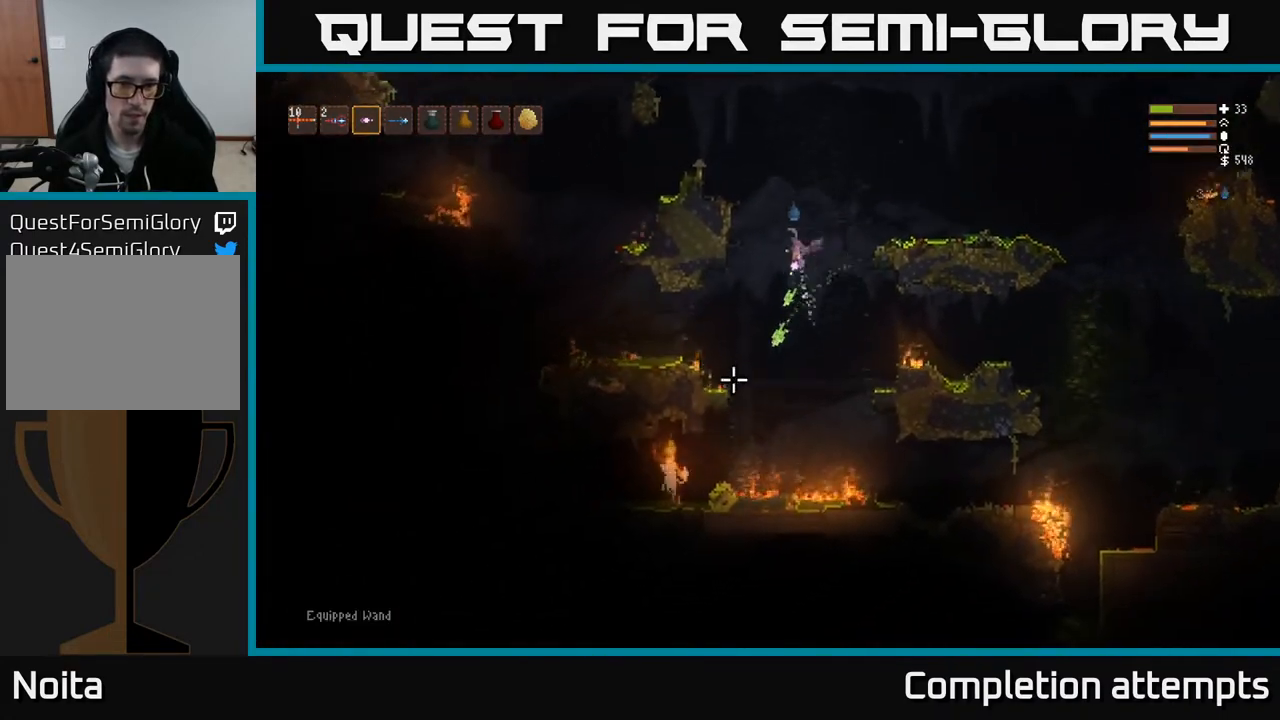
{"buttons": ["L2"], "left_stick": "right", "right_stick": "down-left", "events": [[217, "R2", "down"], [250, "left_stick", "center"], [317, "R2", "up"], [317, "right_stick", "down-left"], [367, "left_stick", "right"]]}
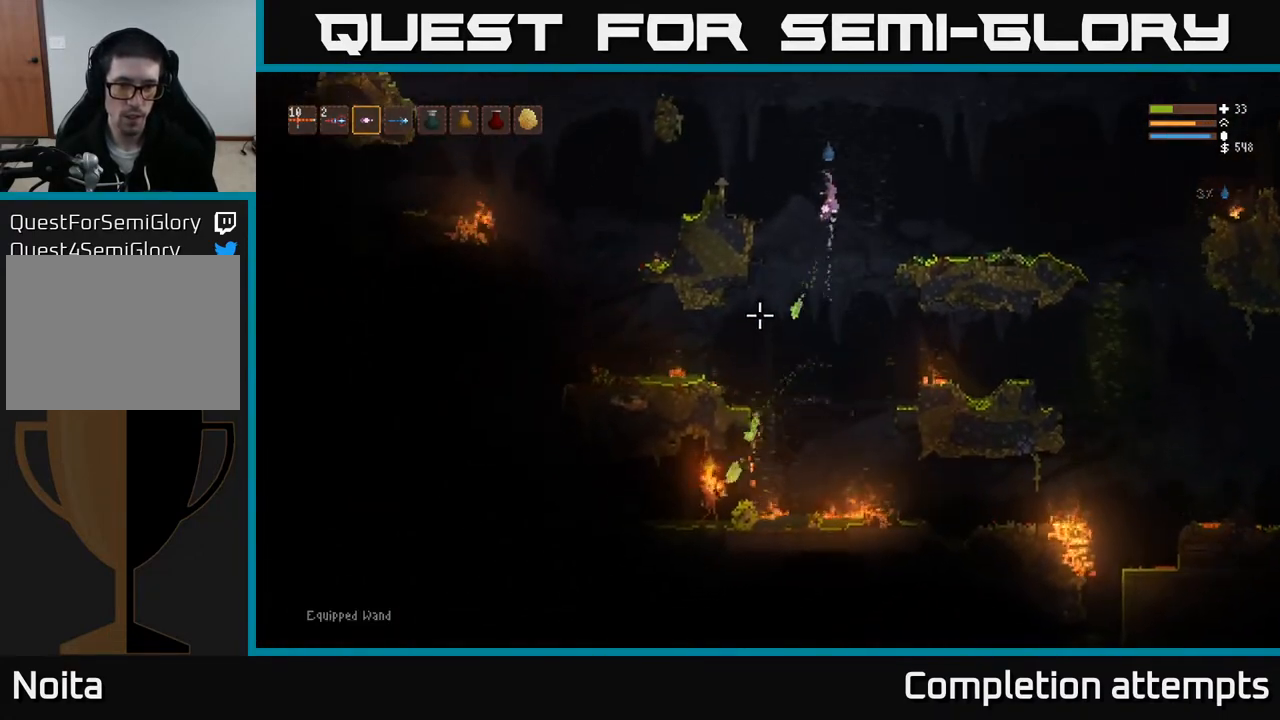
{"buttons": ["L2"], "left_stick": "center", "right_stick": "down-left", "events": [[33, "L2", "up"], [183, "left_stick", "center"], [217, "L2", "down"]]}
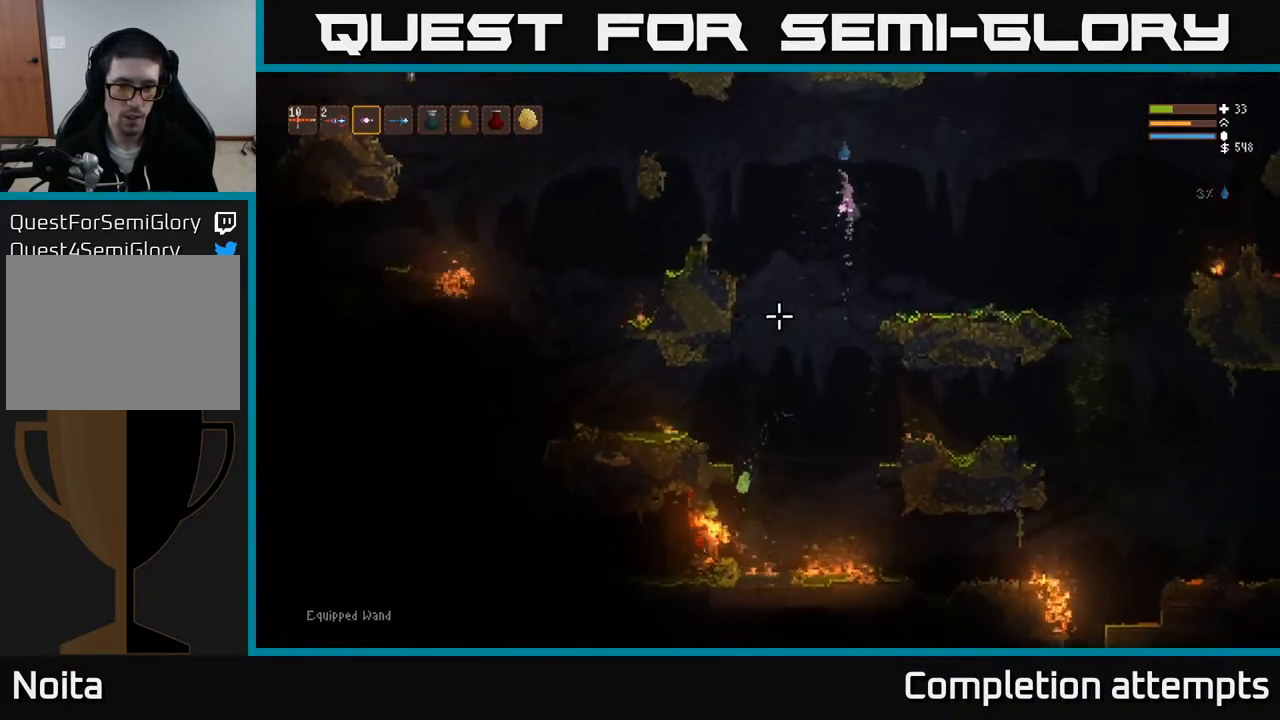
{"buttons": [], "left_stick": "right", "right_stick": "down", "events": [[117, "L2", "up"], [200, "left_stick", "left"], [233, "right_stick", "down"], [367, "left_stick", "center"], [417, "left_stick", "right"]]}
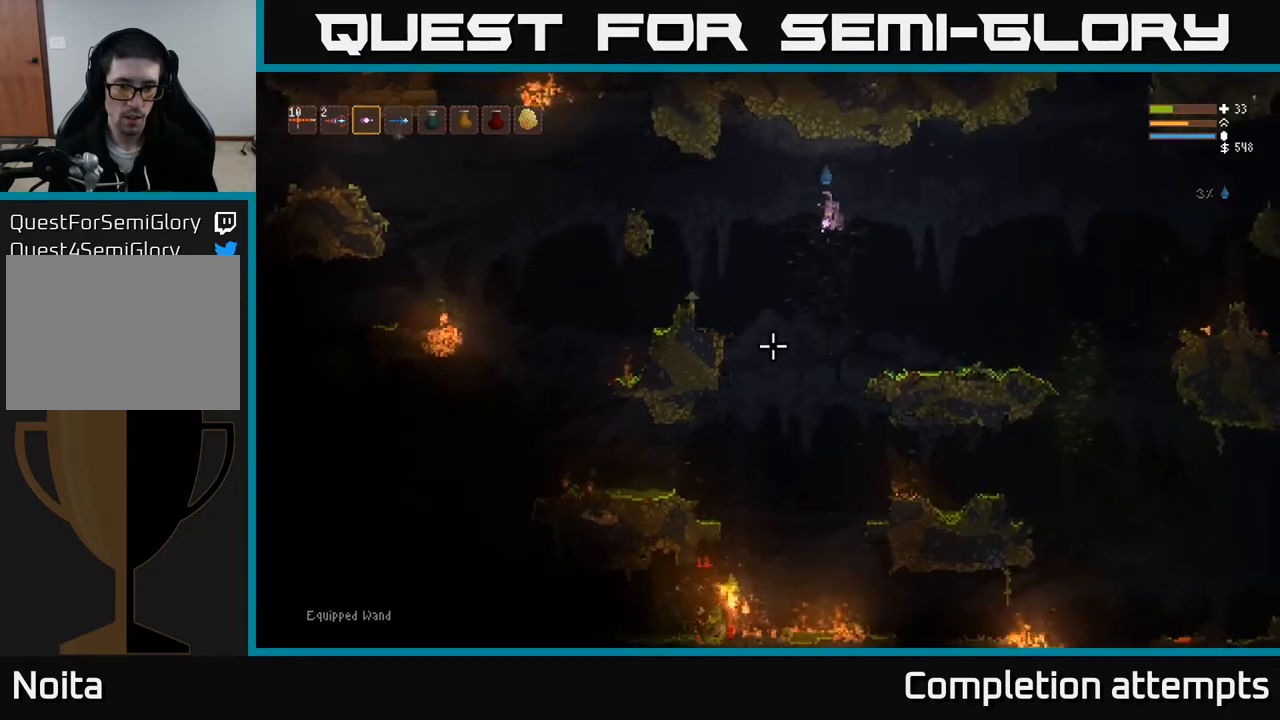
{"buttons": ["R2"], "left_stick": "right", "right_stick": "down-left", "events": [[83, "L2", "down"], [183, "L2", "up"], [183, "R2", "down"], [283, "R2", "up"], [500, "R2", "down"], [500, "right_stick", "down-left"]]}
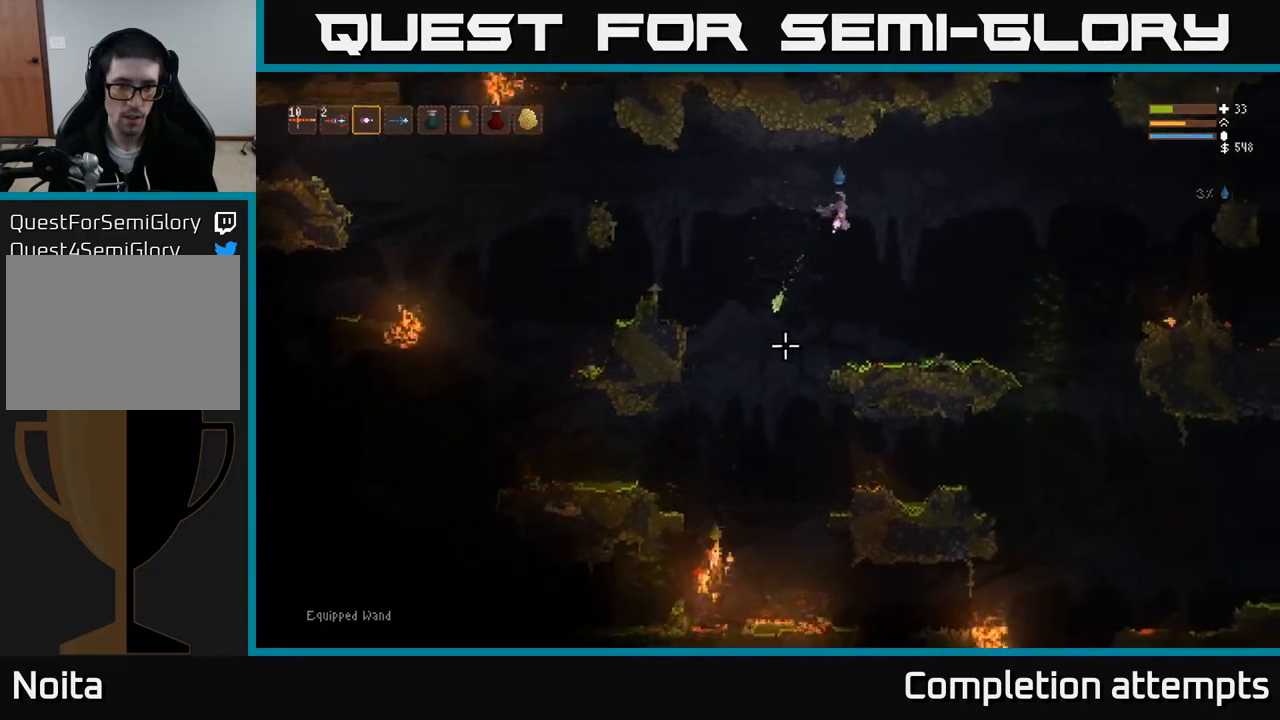
{"buttons": ["L2"], "left_stick": "right", "right_stick": "down-left", "events": [[117, "R2", "up"], [217, "L2", "down"], [300, "R2", "down"], [417, "R2", "up"]]}
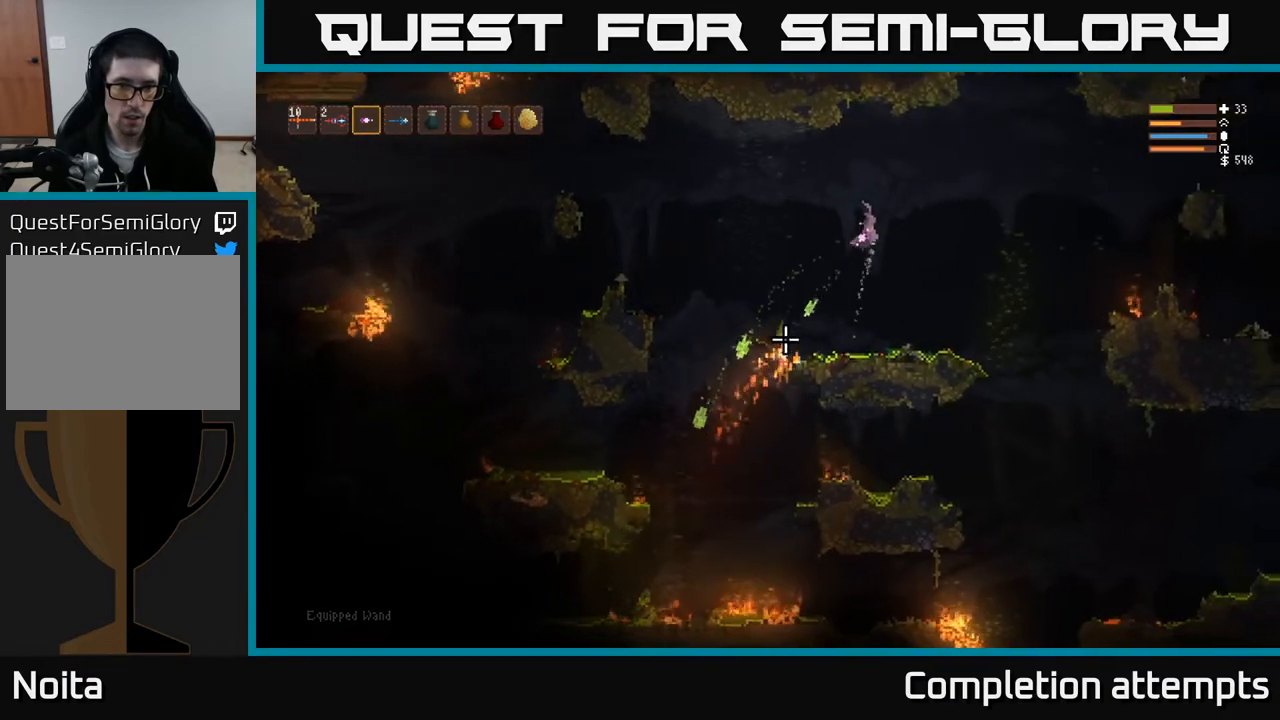
{"buttons": [], "left_stick": "right", "right_stick": "down-left", "events": [[50, "L2", "up"], [133, "L2", "down"], [350, "R2", "down"], [400, "L2", "up"], [450, "R2", "up"]]}
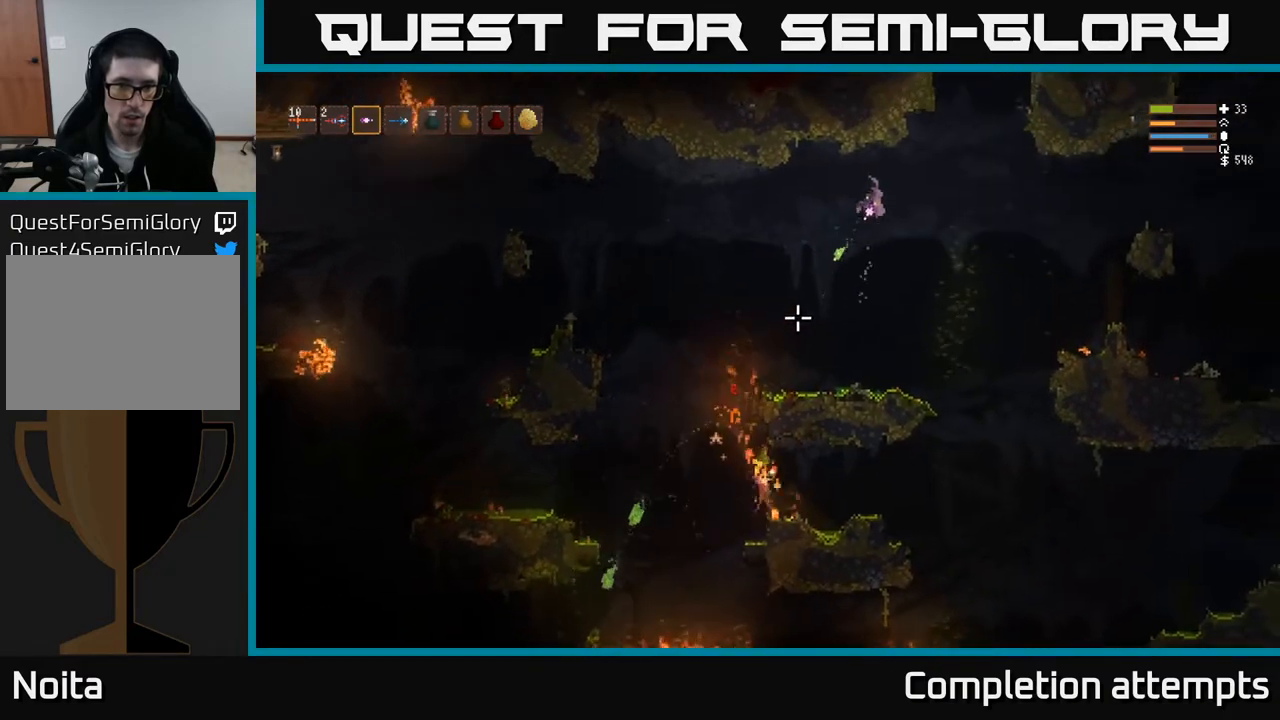
{"buttons": [], "left_stick": "left", "right_stick": "down-left", "events": [[417, "left_stick", "left"]]}